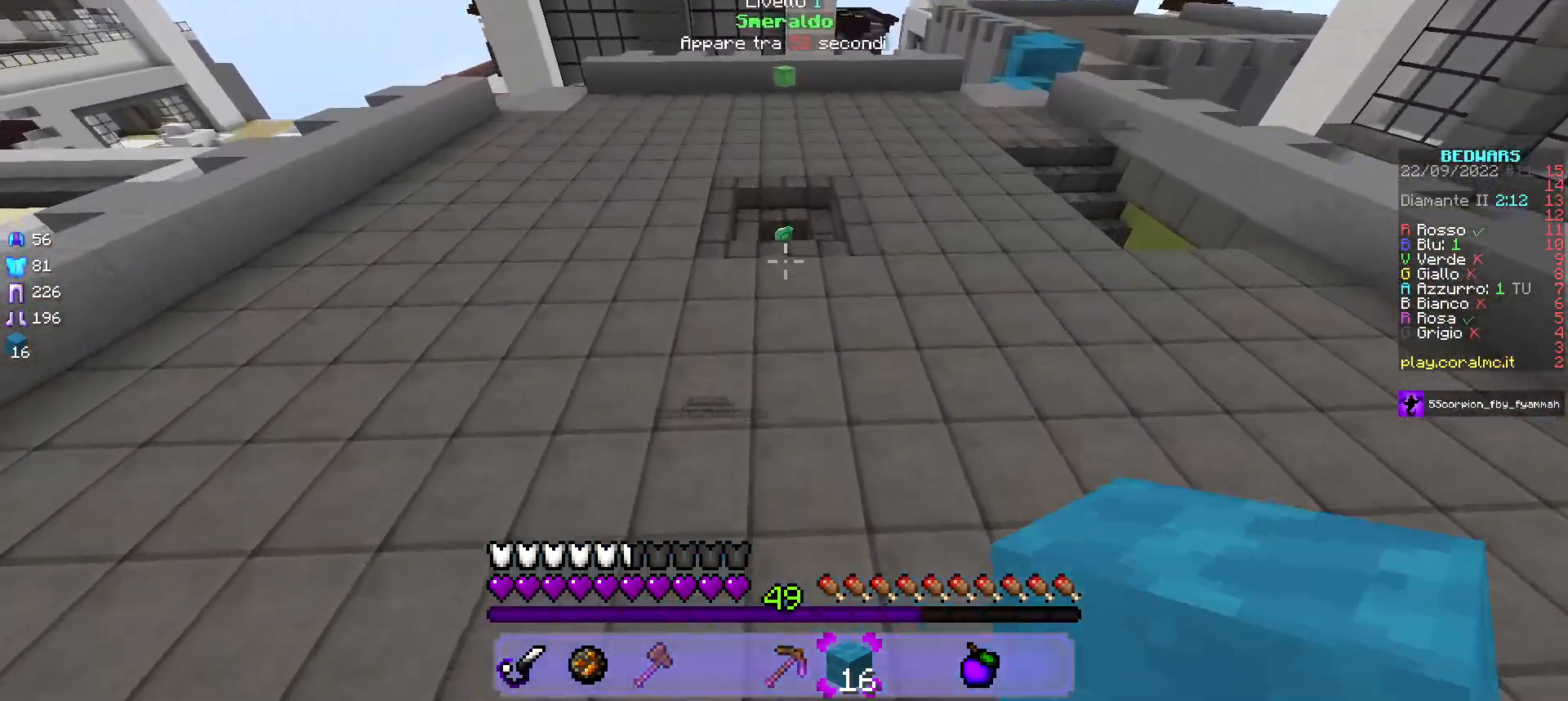
Gameplay with keyboard and mouse; each line is a JSON object with the keys and mouse buttons held at the frame after it. "events" lists presses ("down") and releases ("up") of "a", "d", "s", "w", "mouse_left" and "mouse_right" between this image and that frame as [ms after this image, input, new state], when the widget could be followed in between. "mouse_left", "mouse_right" = the "left", "right" buttons of the "mouse" list. No other keys are recorded. Fast repeated clicks can show as one long hold. Mouse movement is not recorded.
{"keys": ["w"], "mouse": ["left"], "events": []}
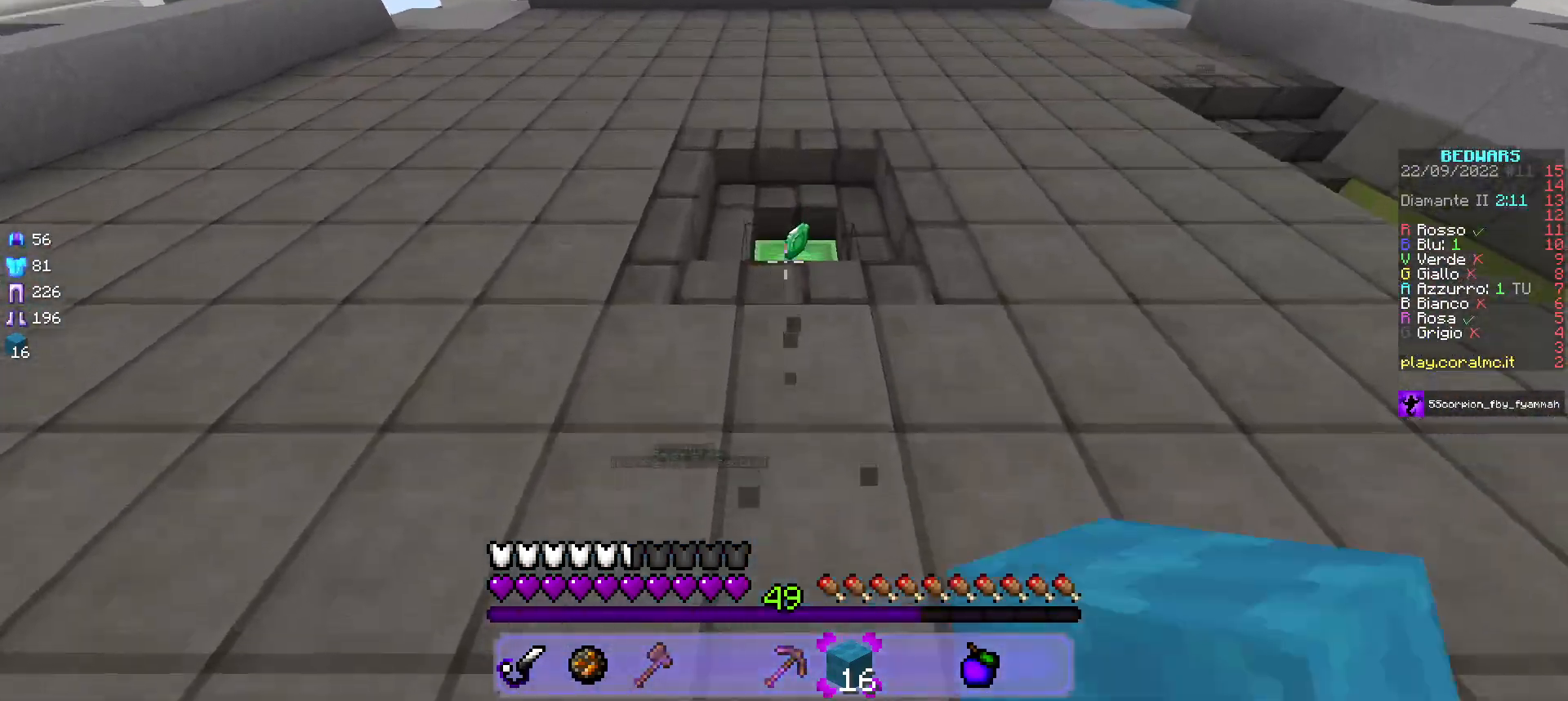
{"keys": ["w"], "mouse": ["left"], "events": []}
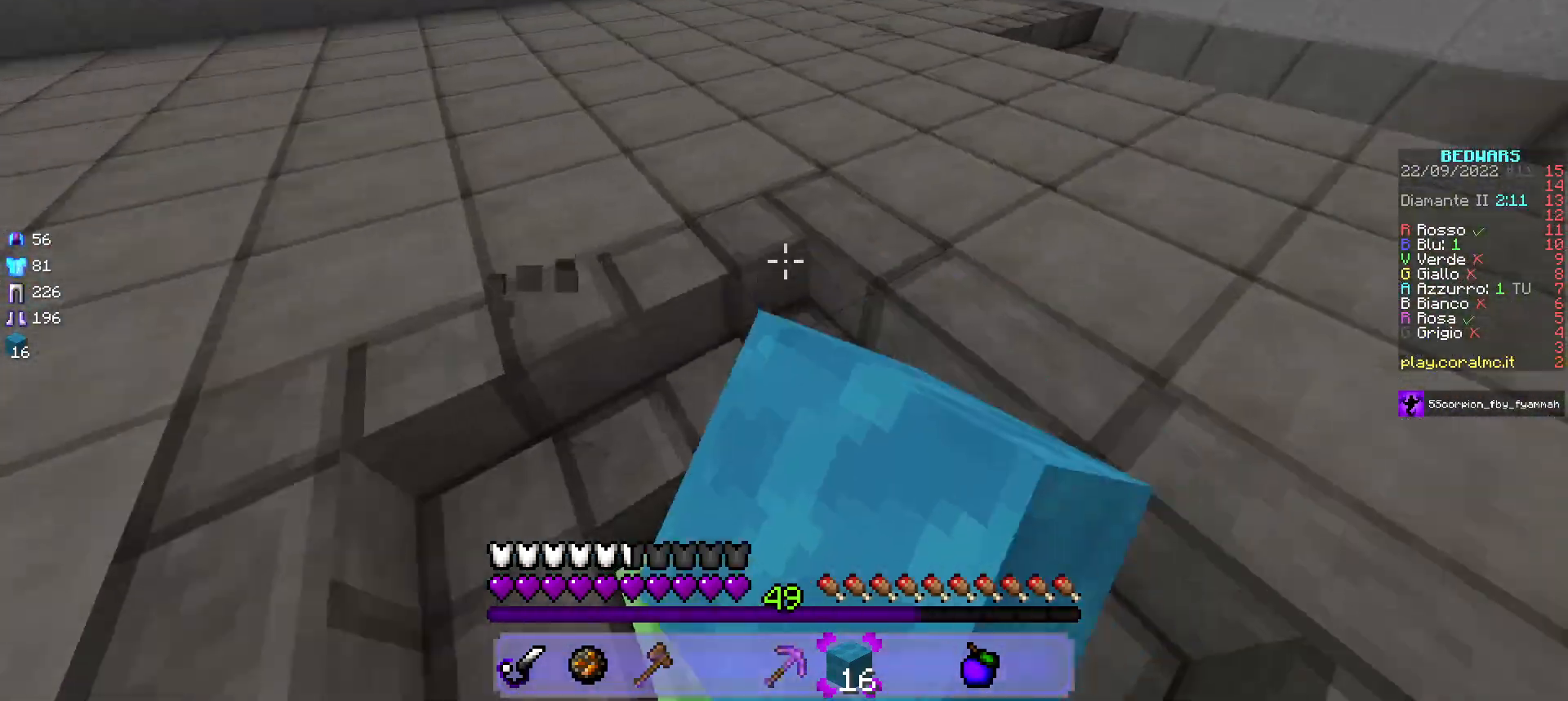
{"keys": ["w"], "mouse": ["left"], "events": []}
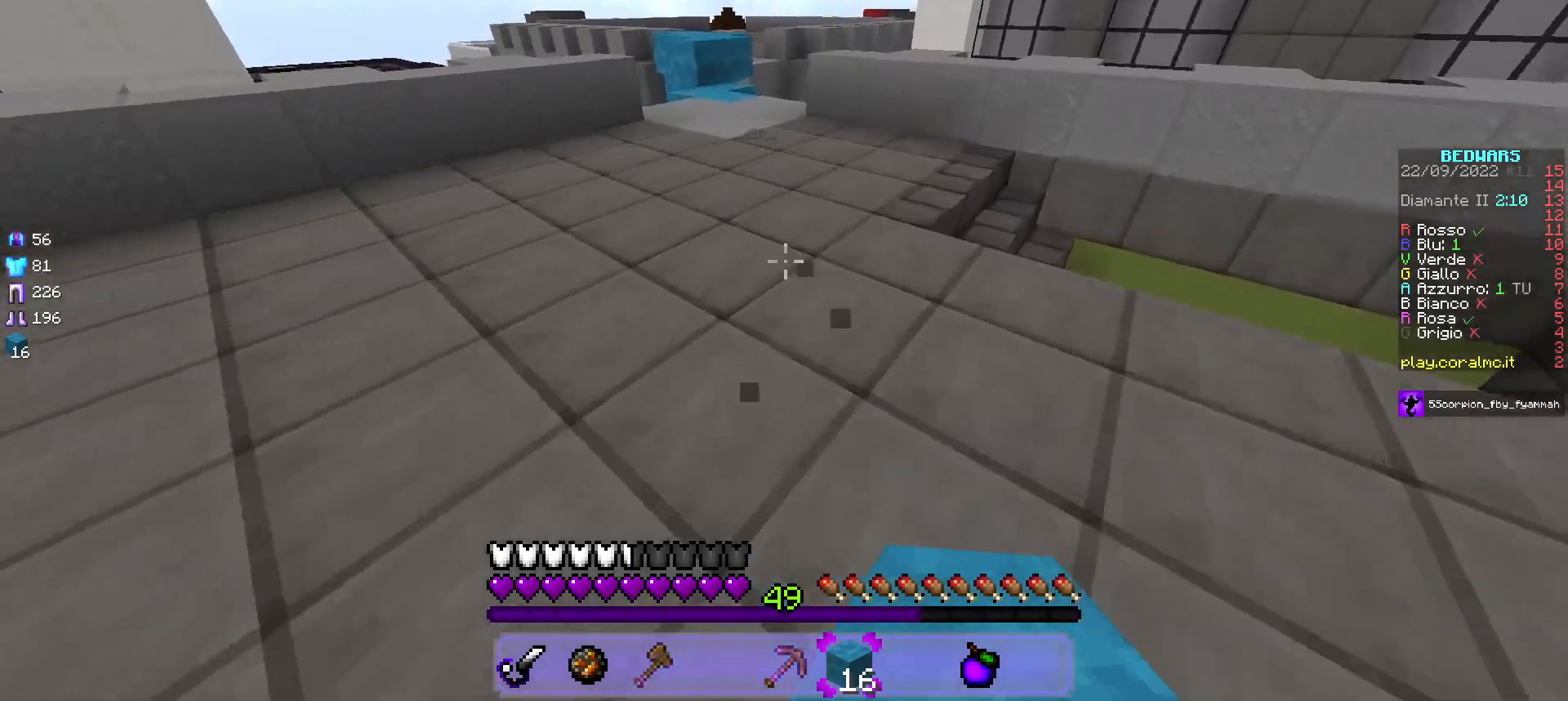
{"keys": ["w"], "mouse": [], "events": [[167, "mouse_left", "up"]]}
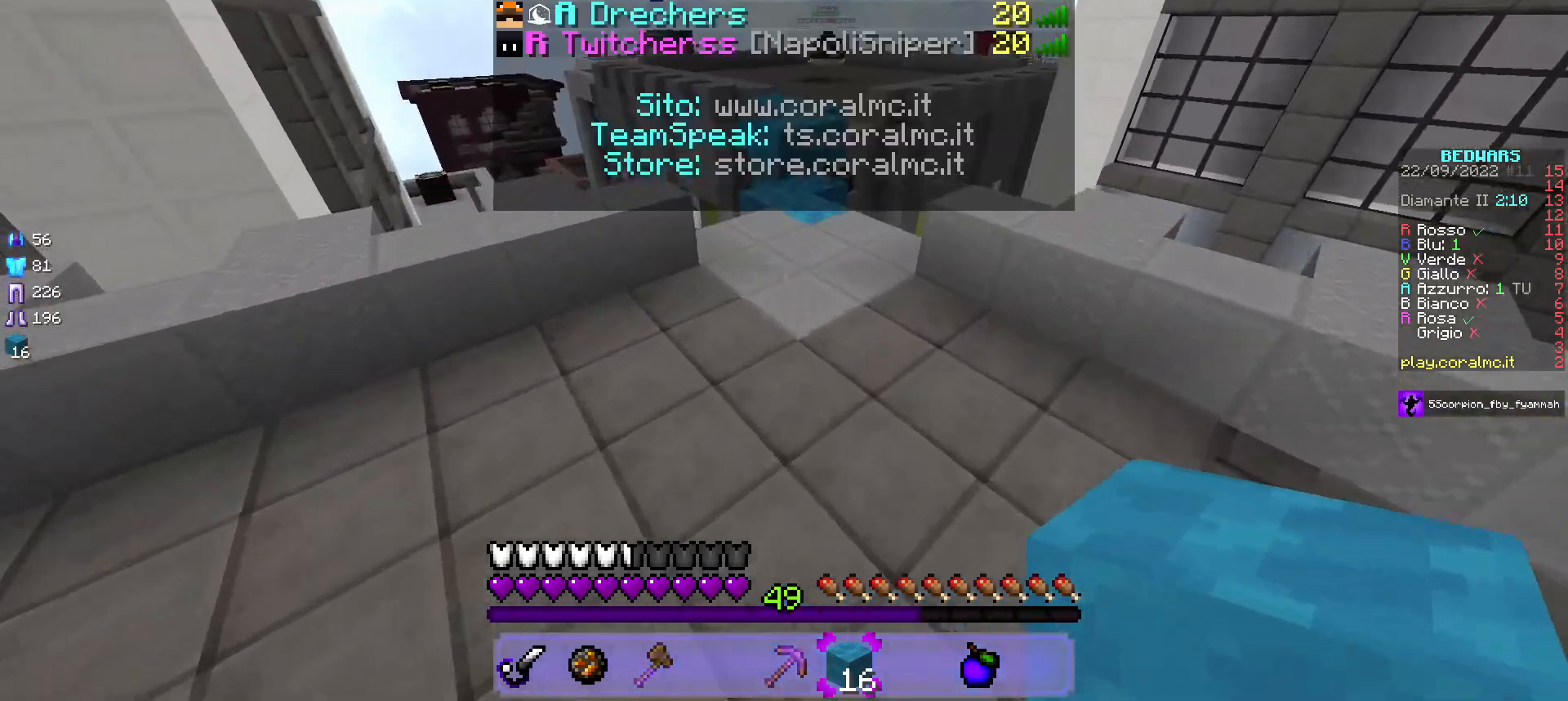
{"keys": ["w"], "mouse": [], "events": []}
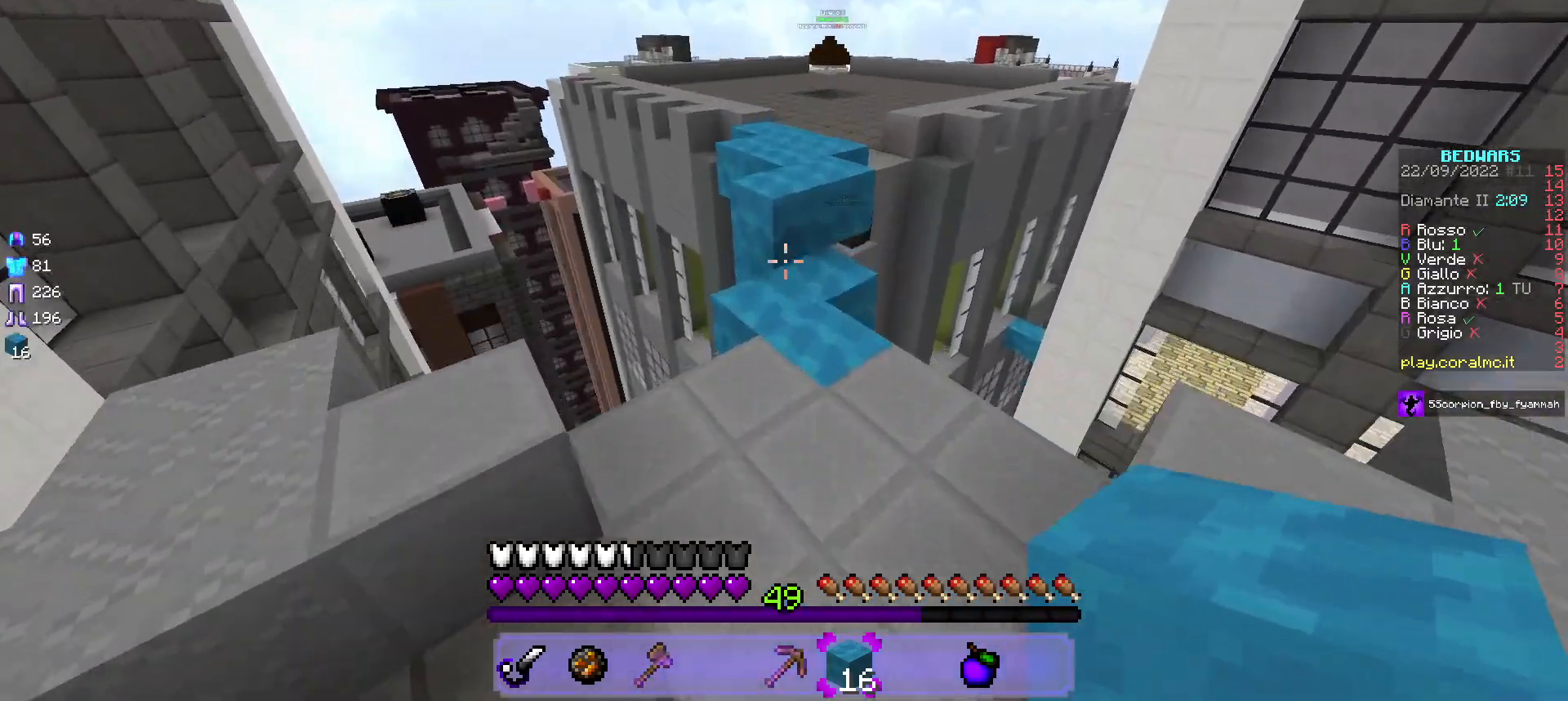
{"keys": ["w"], "mouse": [], "events": []}
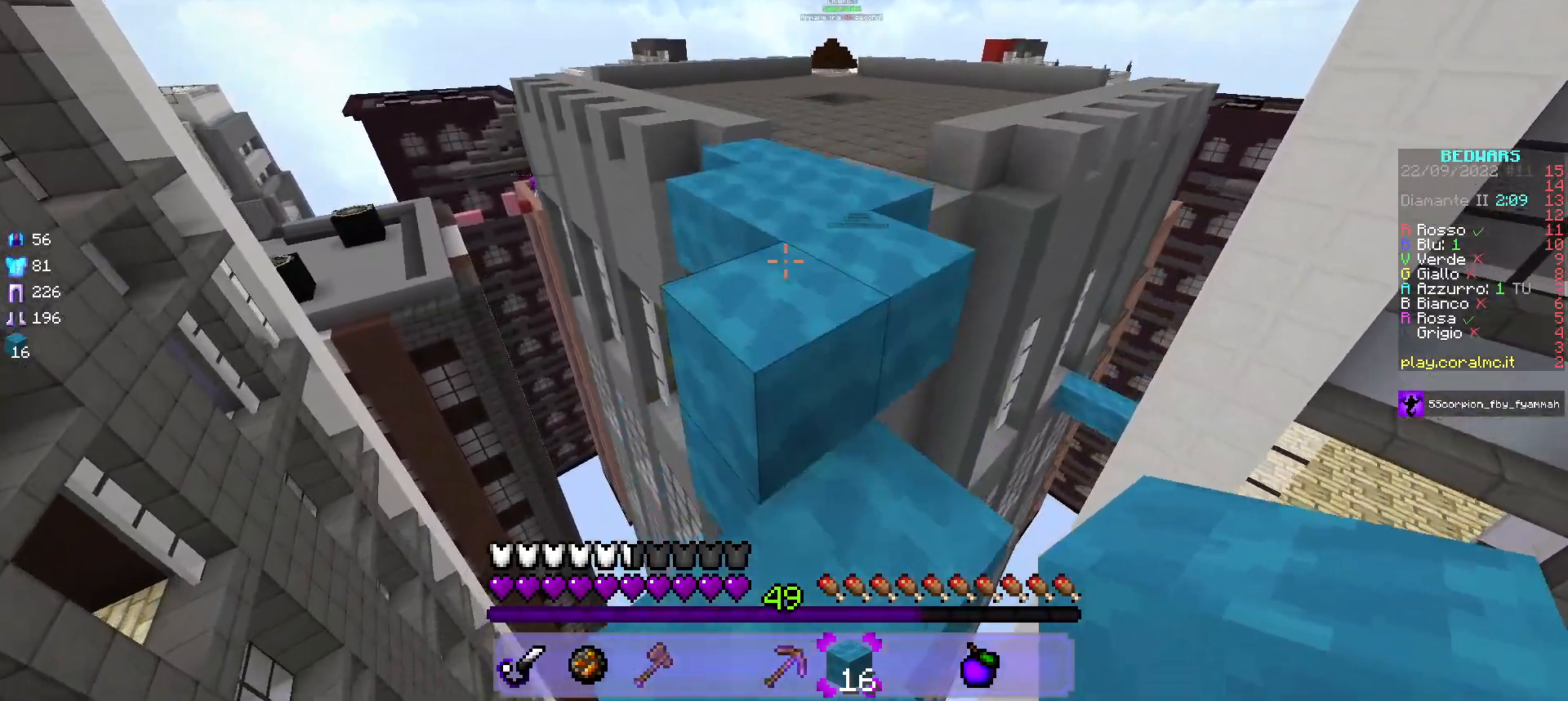
{"keys": ["w"], "mouse": [], "events": []}
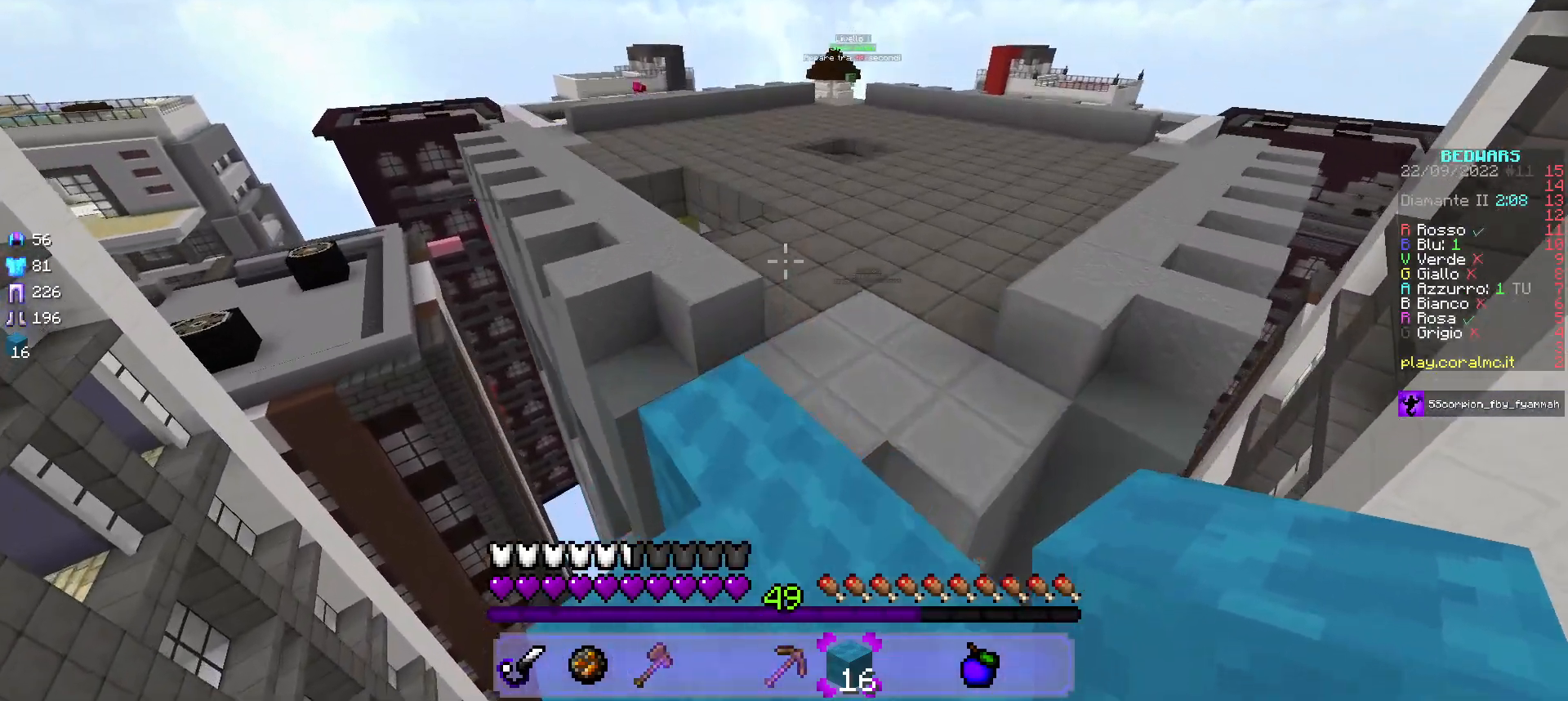
{"keys": ["d", "w"], "mouse": [], "events": [[400, "d", "down"]]}
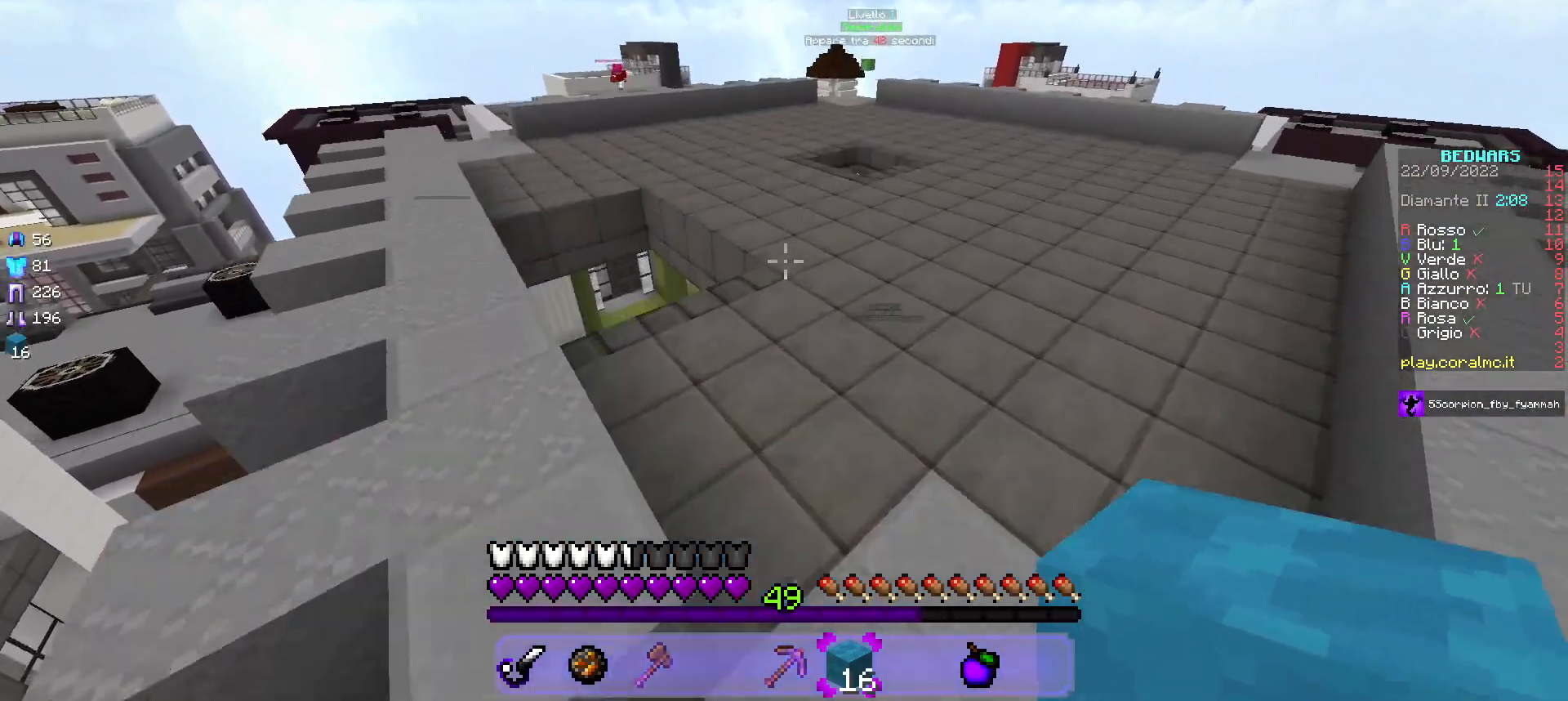
{"keys": ["w"], "mouse": [], "events": [[333, "d", "up"]]}
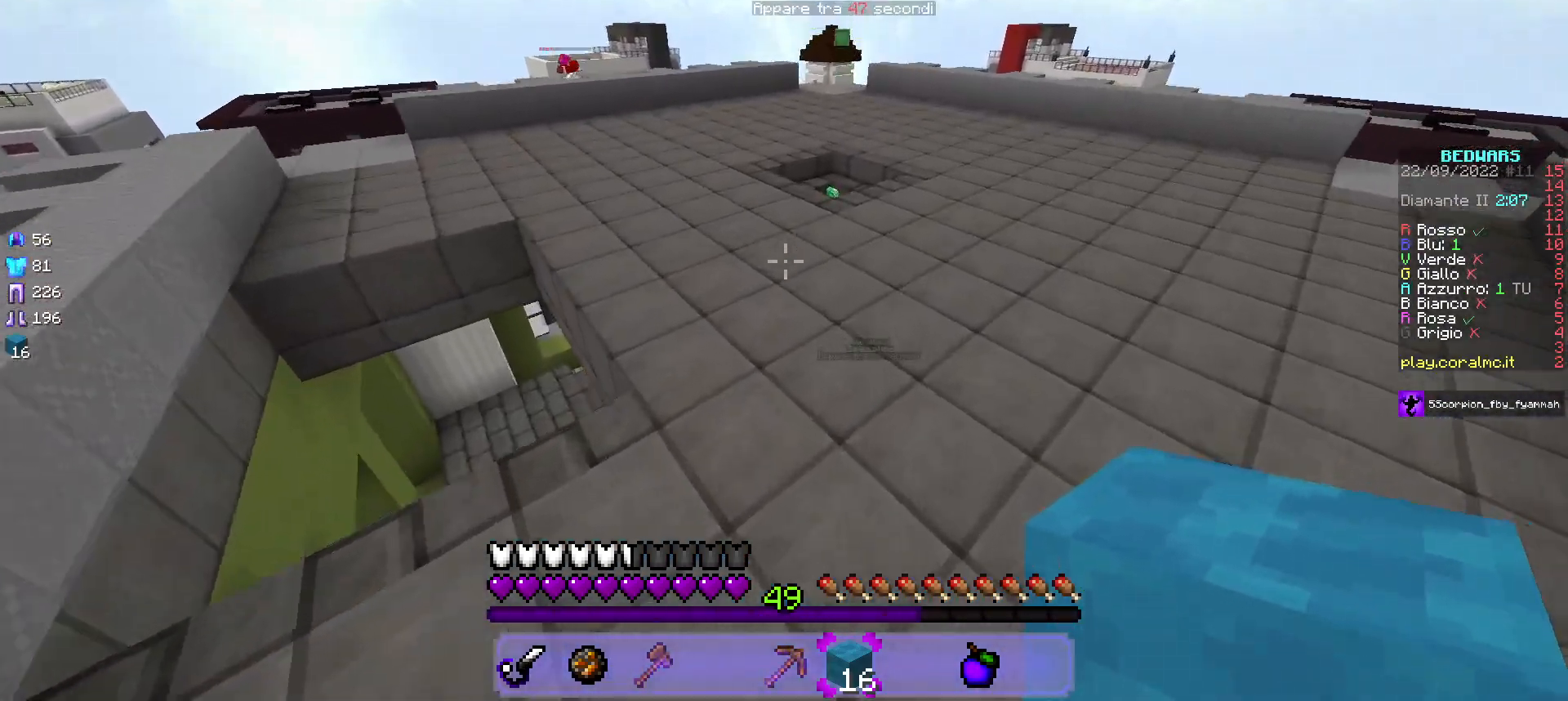
{"keys": ["w"], "mouse": [], "events": []}
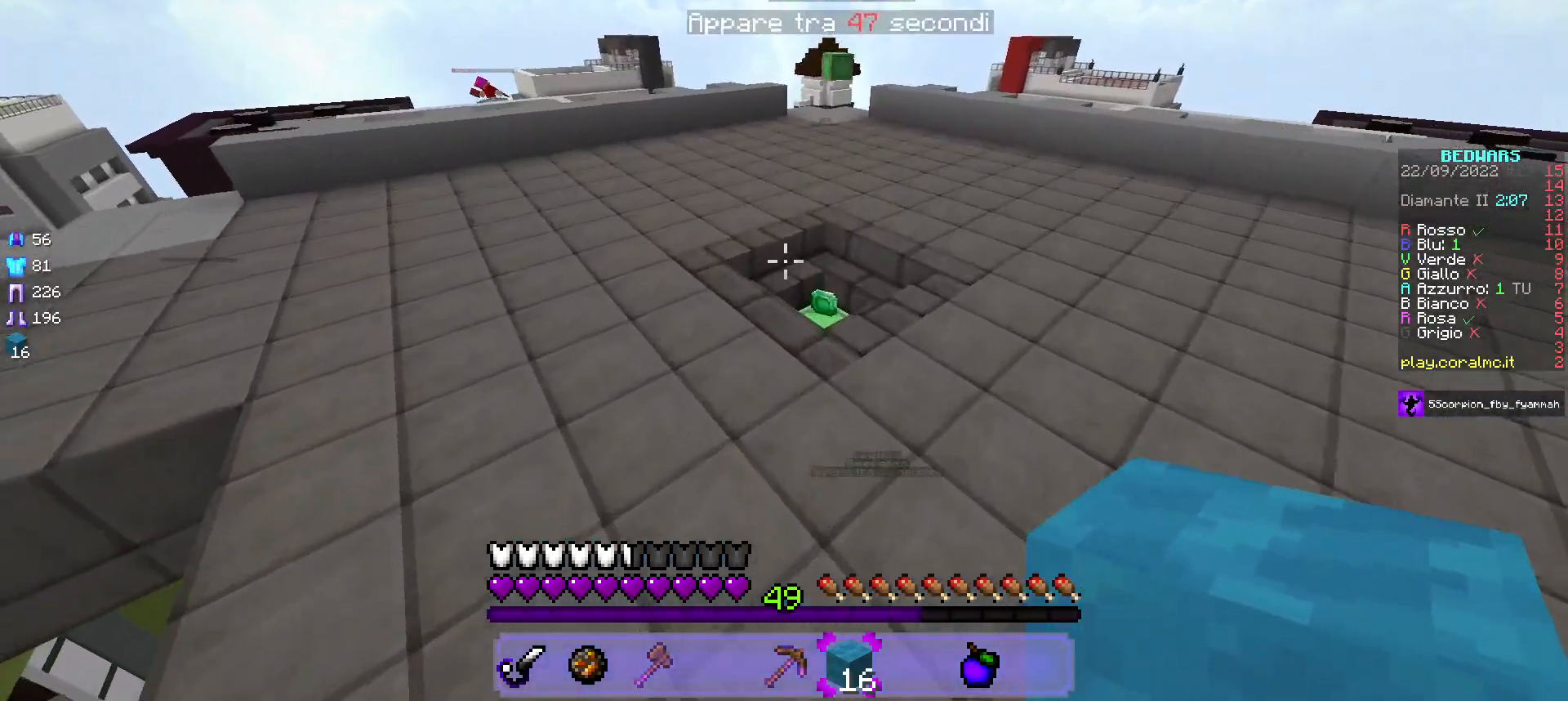
{"keys": ["d", "w"], "mouse": ["left"], "events": [[183, "mouse_left", "down"], [267, "d", "down"]]}
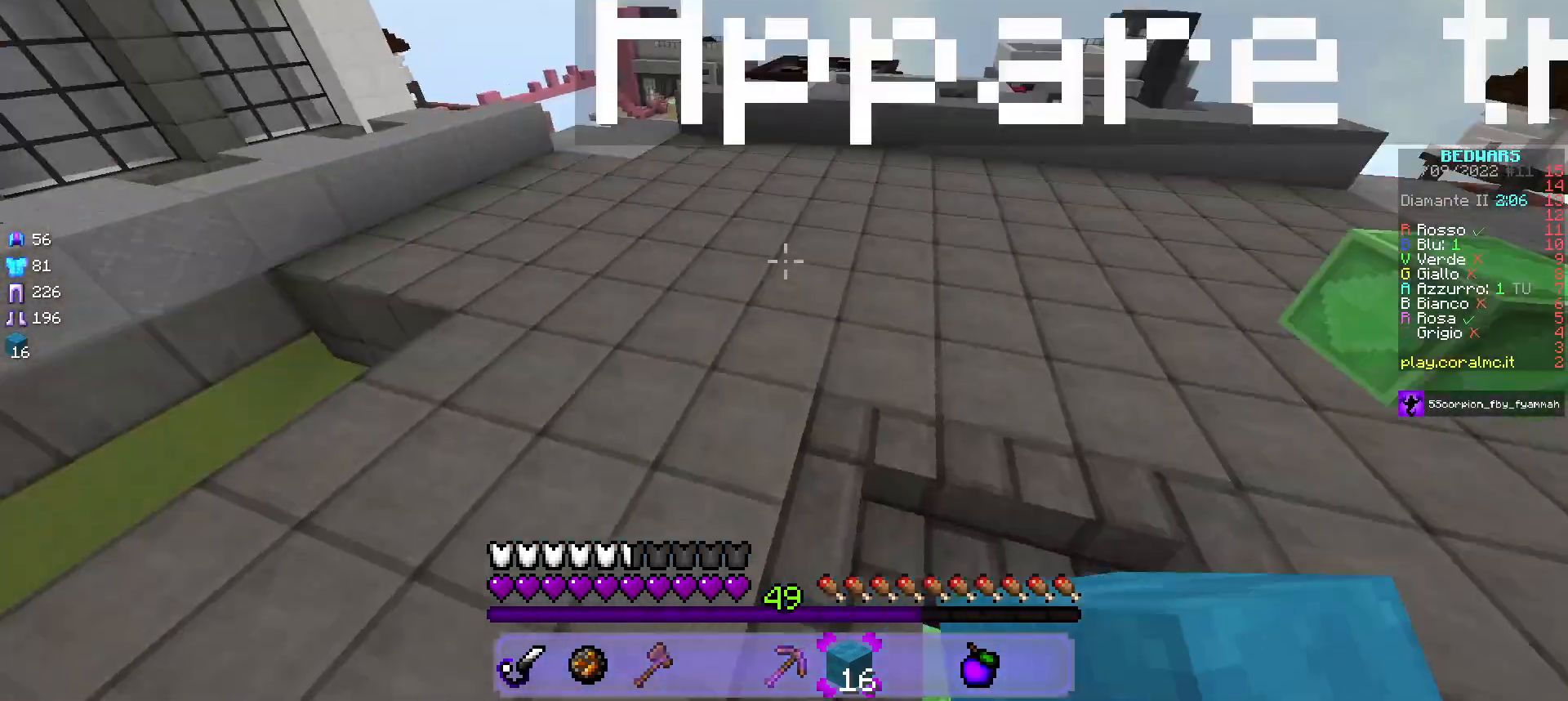
{"keys": ["a", "w"], "mouse": ["left"], "events": [[50, "a", "down"], [167, "d", "up"]]}
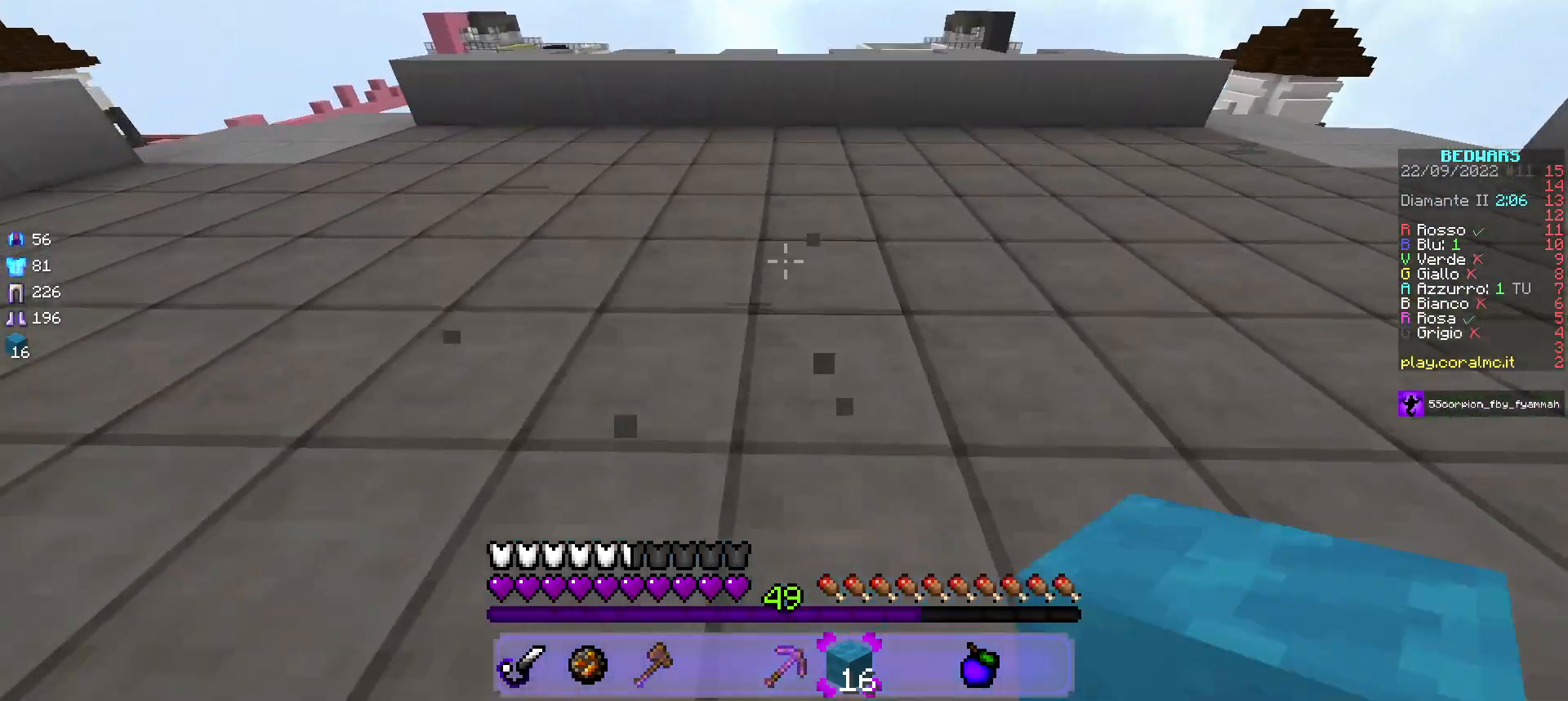
{"keys": ["w"], "mouse": ["left"], "events": [[233, "a", "up"]]}
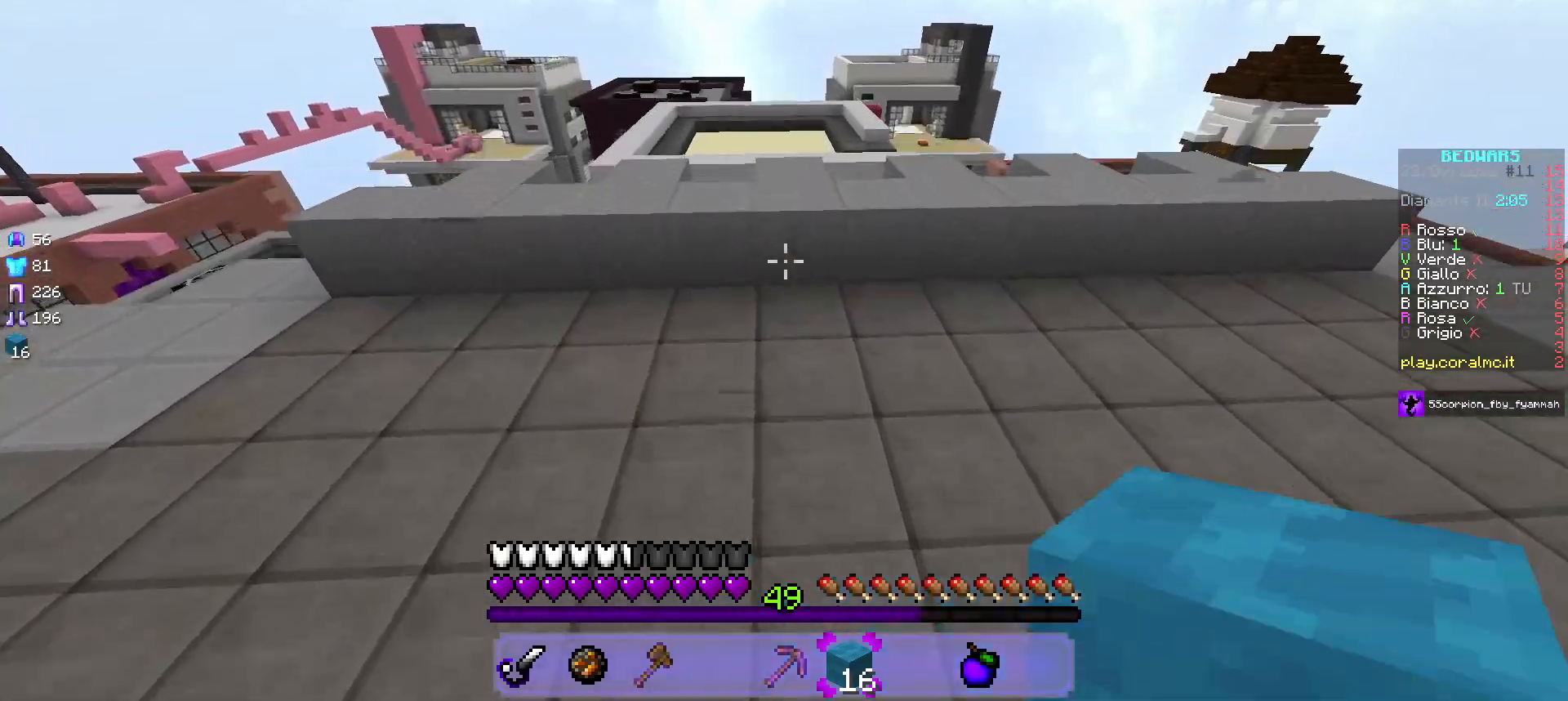
{"keys": ["w"], "mouse": ["left"], "events": []}
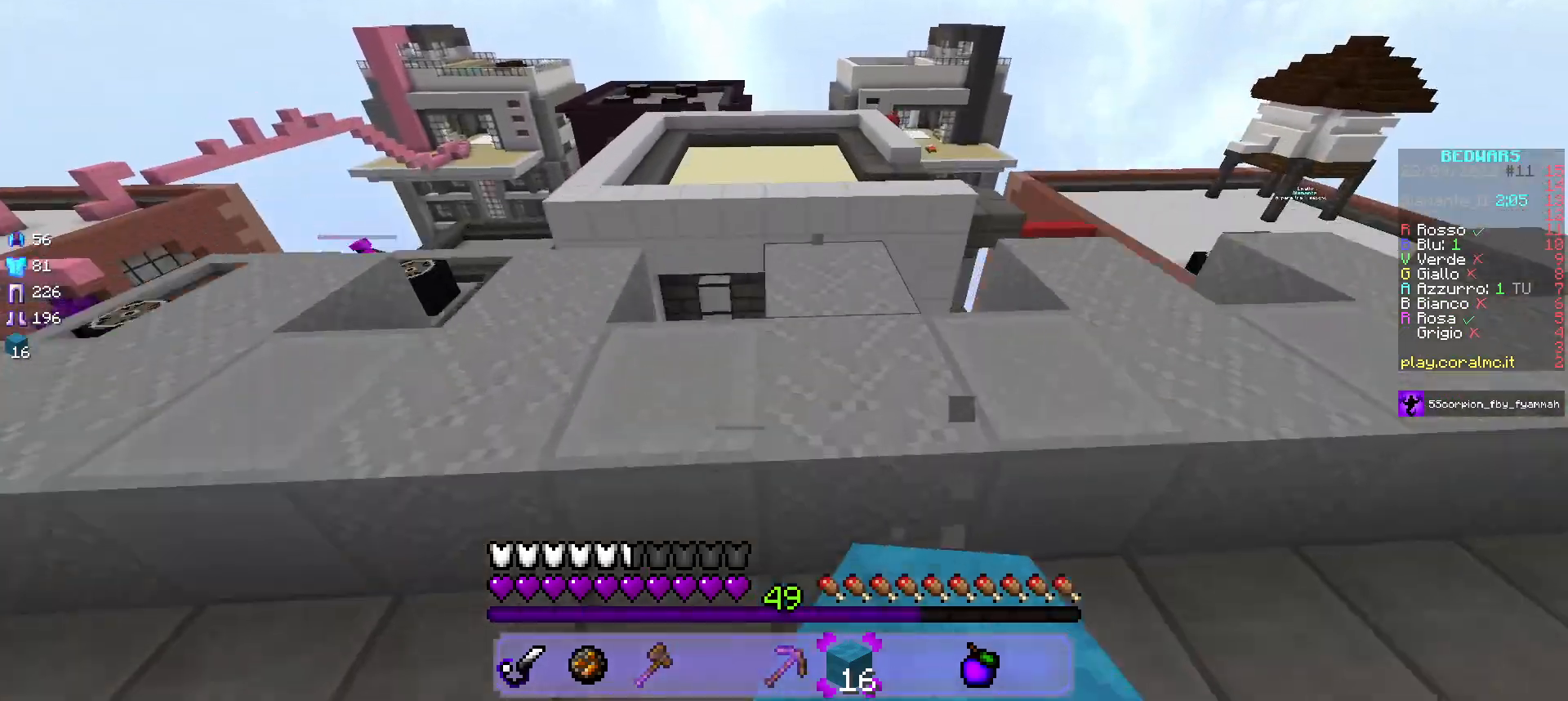
{"keys": ["a", "w"], "mouse": ["left"], "events": [[333, "a", "down"]]}
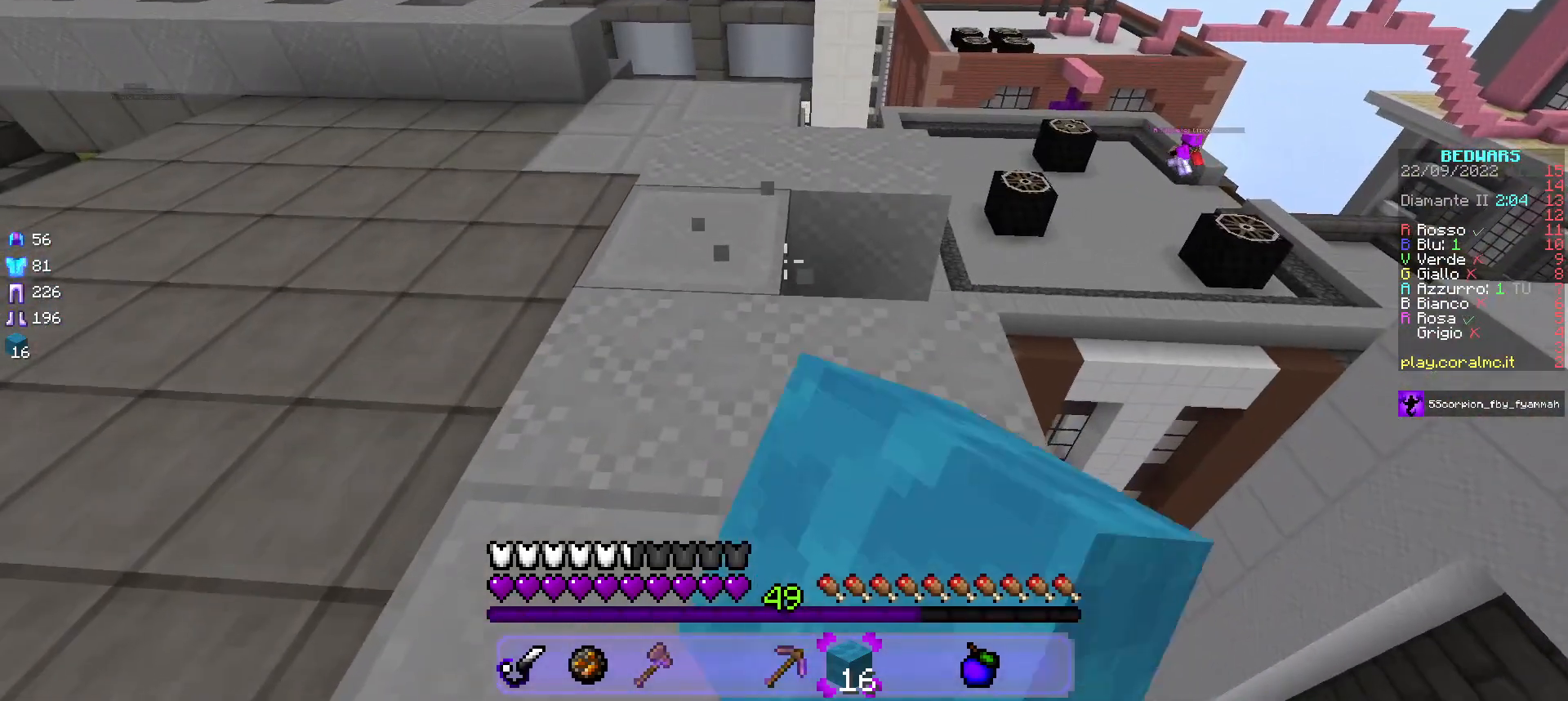
{"keys": ["w"], "mouse": ["left"], "events": [[183, "a", "up"]]}
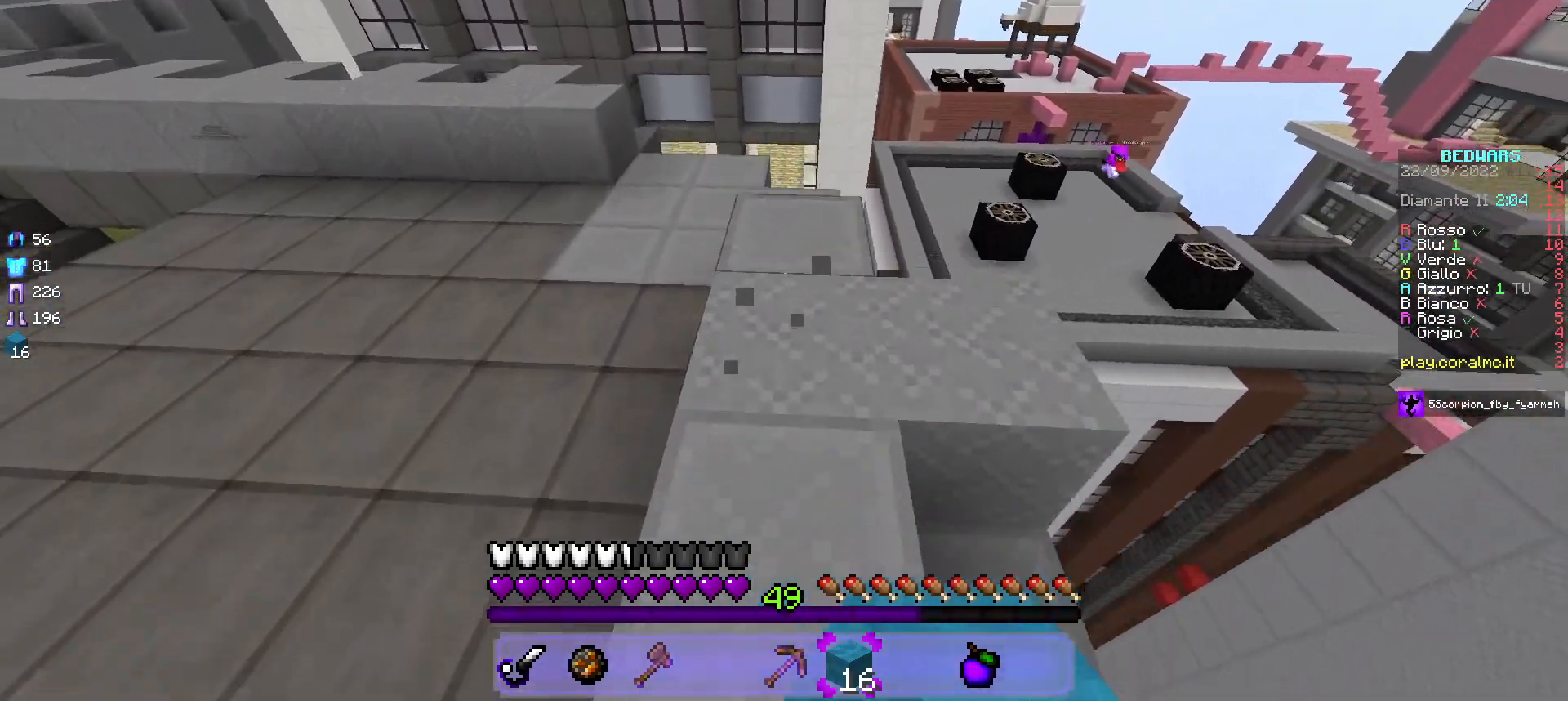
{"keys": [], "mouse": [], "events": [[83, "w", "up"], [367, "mouse_left", "up"]]}
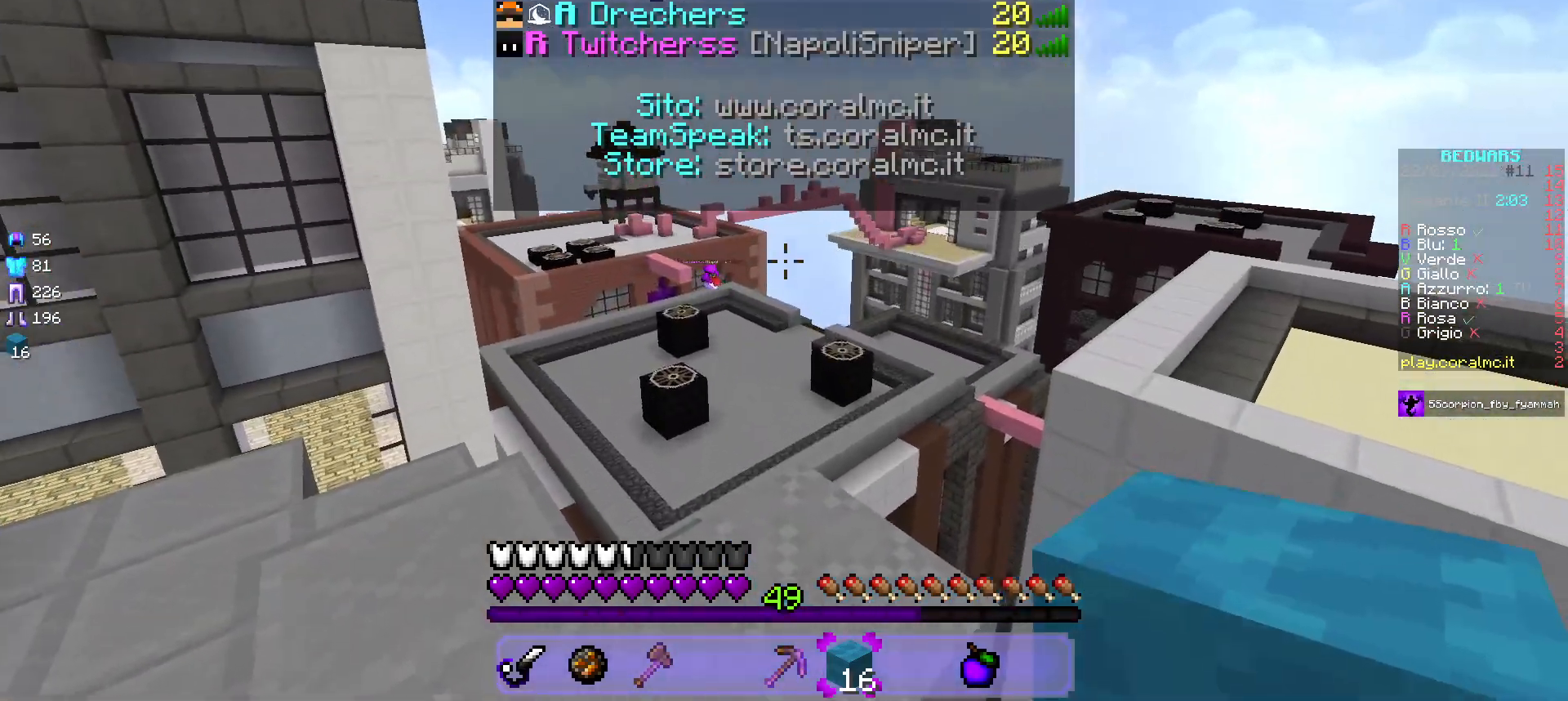
{"keys": [], "mouse": [], "events": []}
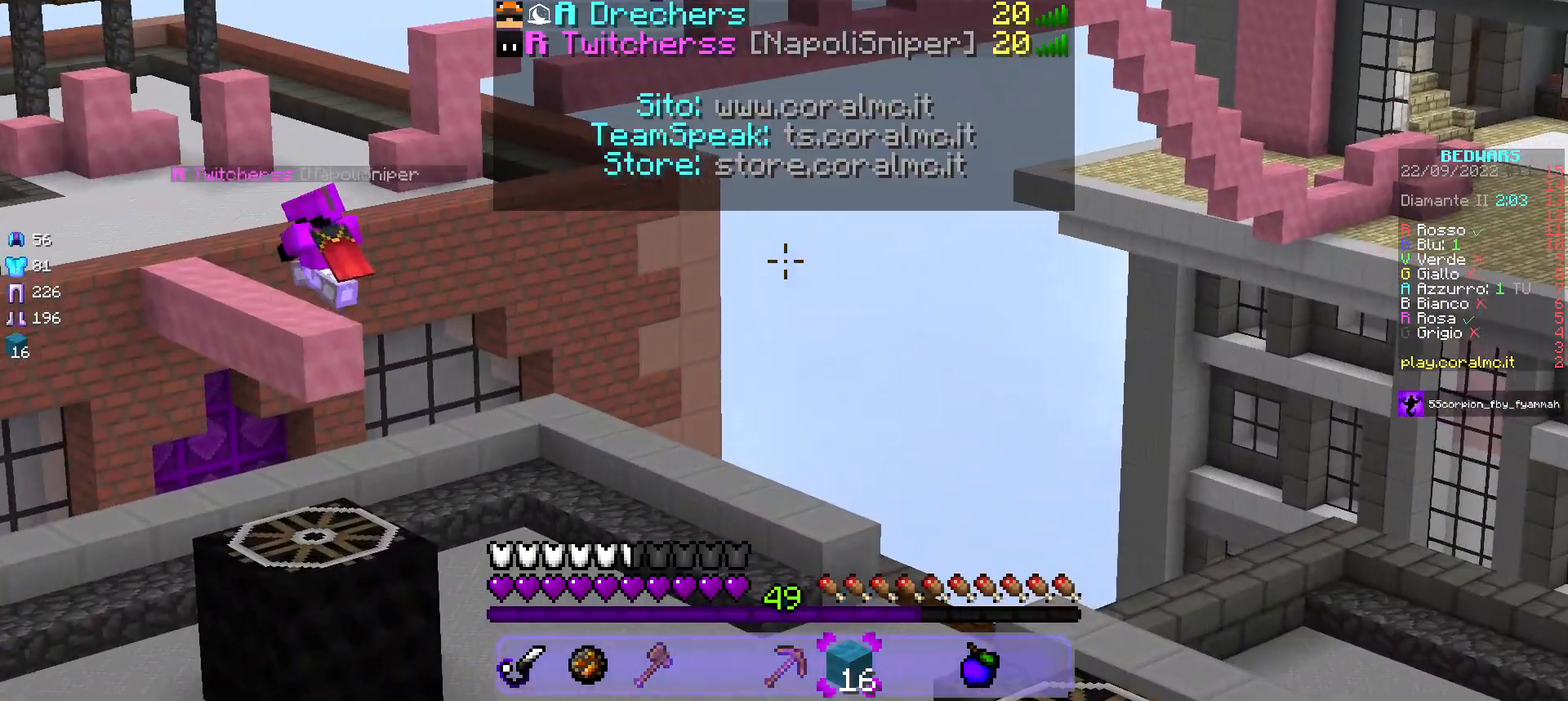
{"keys": [], "mouse": [], "events": []}
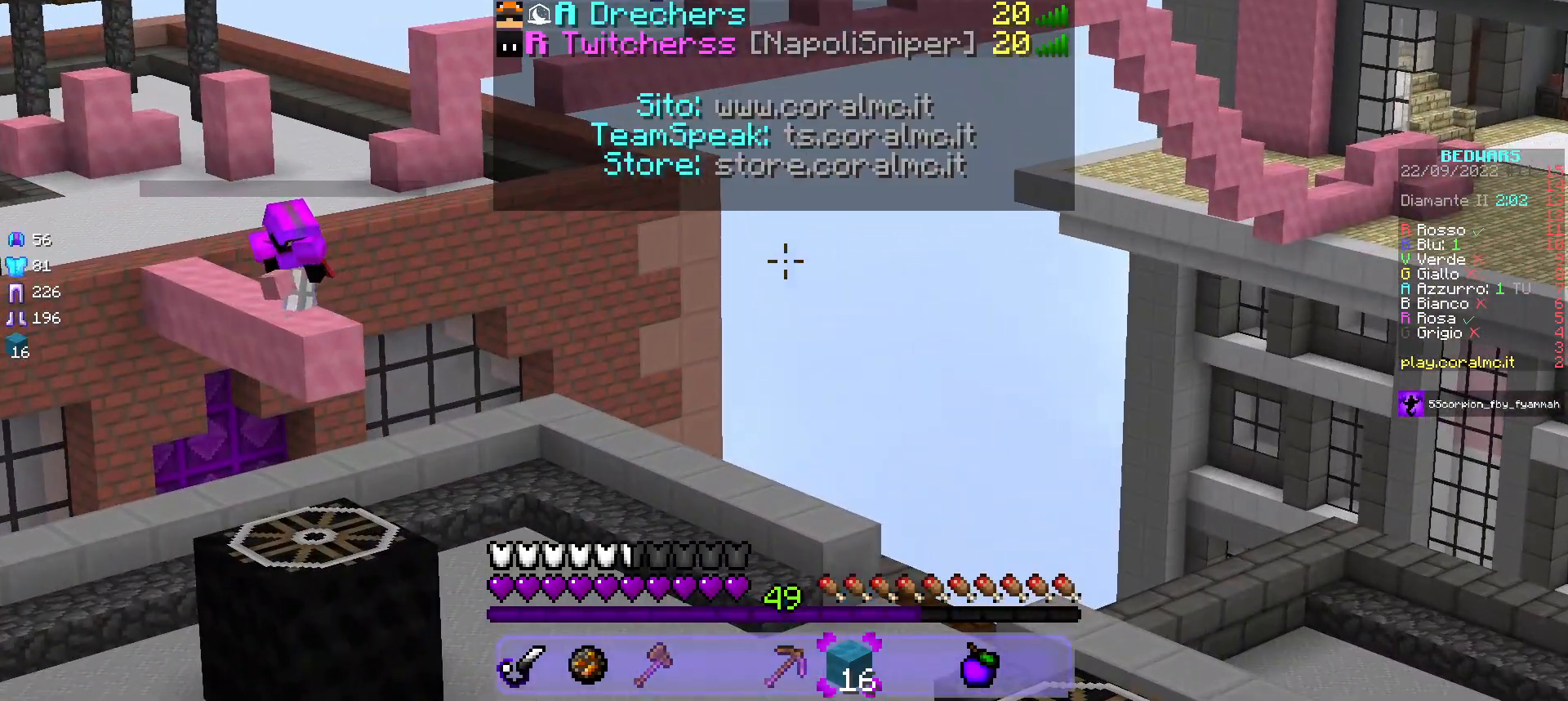
{"keys": ["d", "w"], "mouse": ["left"], "events": [[217, "d", "down"], [300, "mouse_left", "down"], [467, "w", "down"]]}
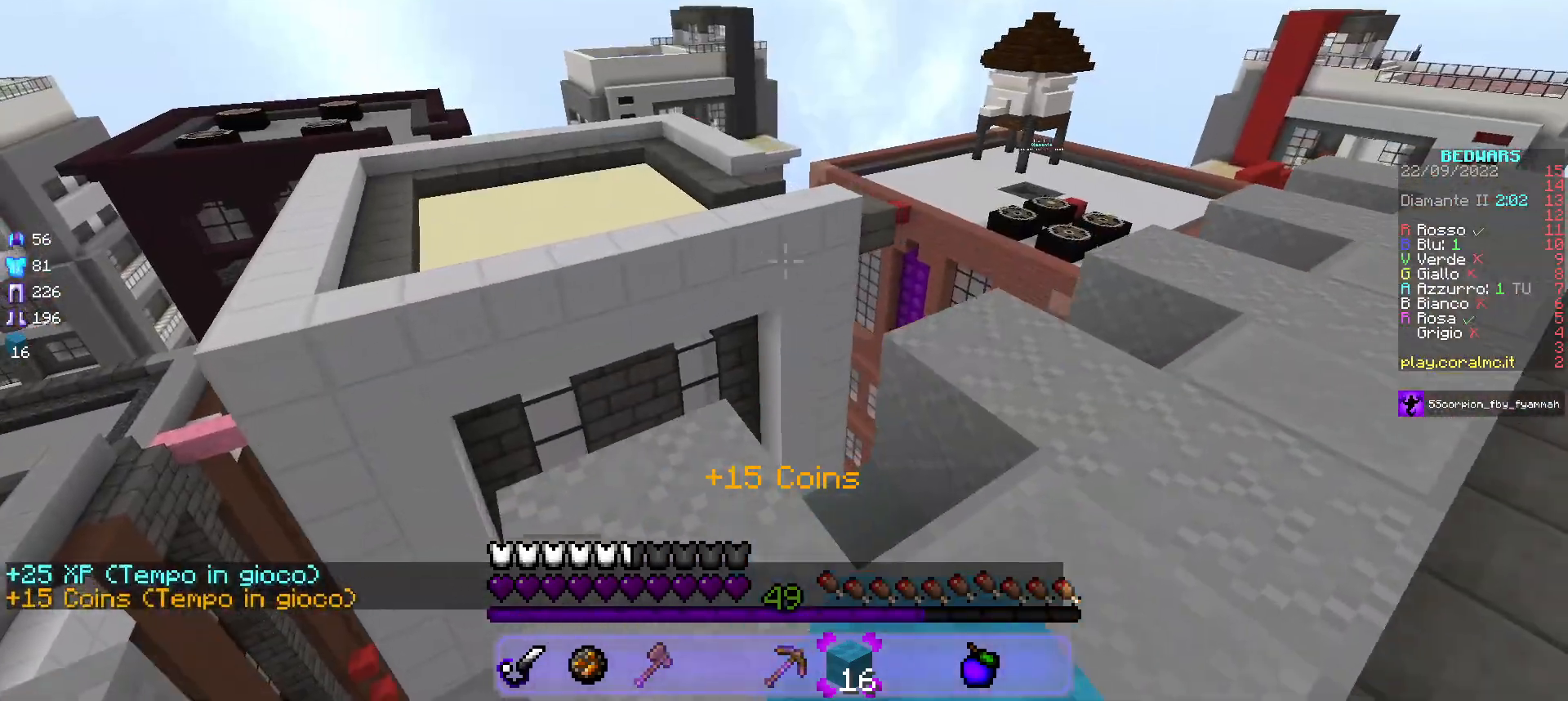
{"keys": ["w"], "mouse": ["left"], "events": [[450, "d", "up"]]}
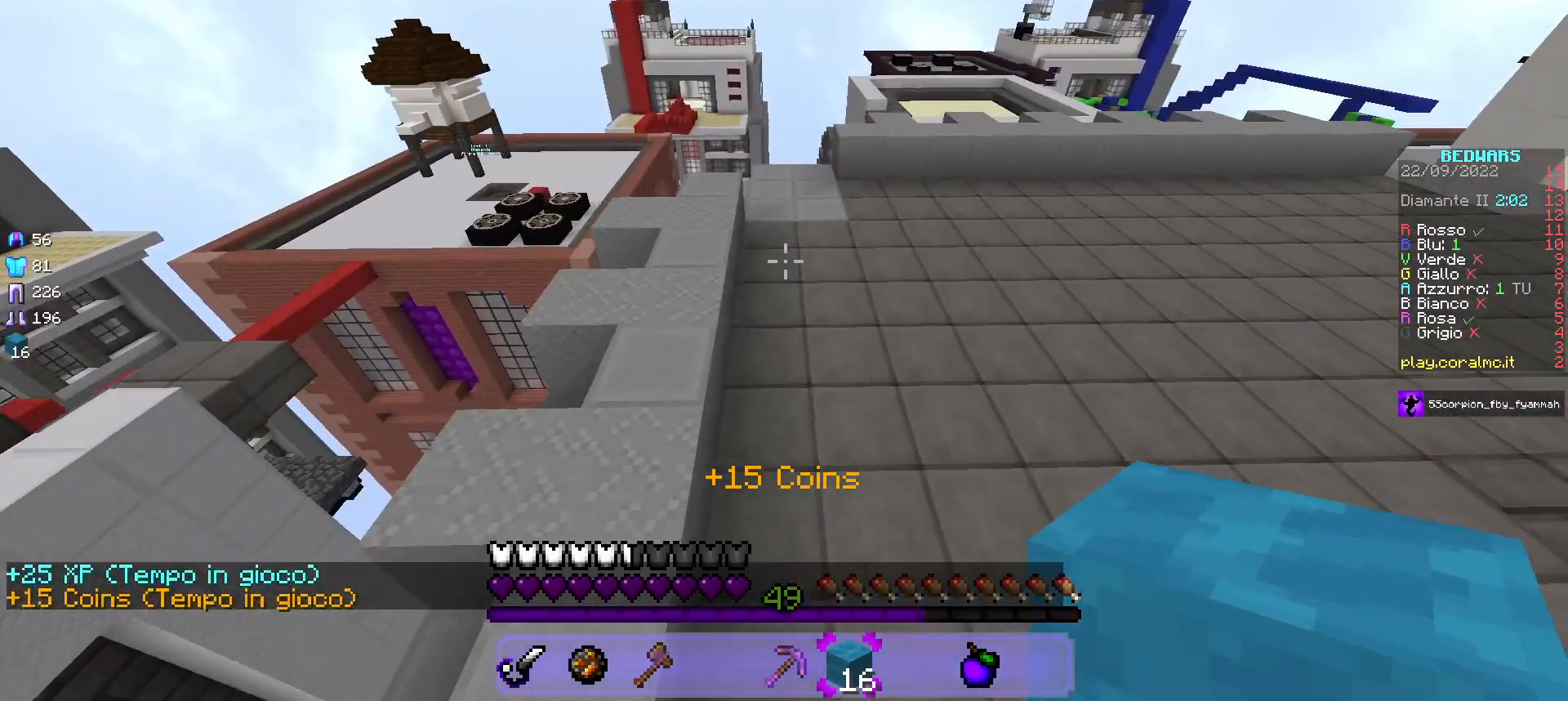
{"keys": ["w"], "mouse": [], "events": [[267, "mouse_left", "up"]]}
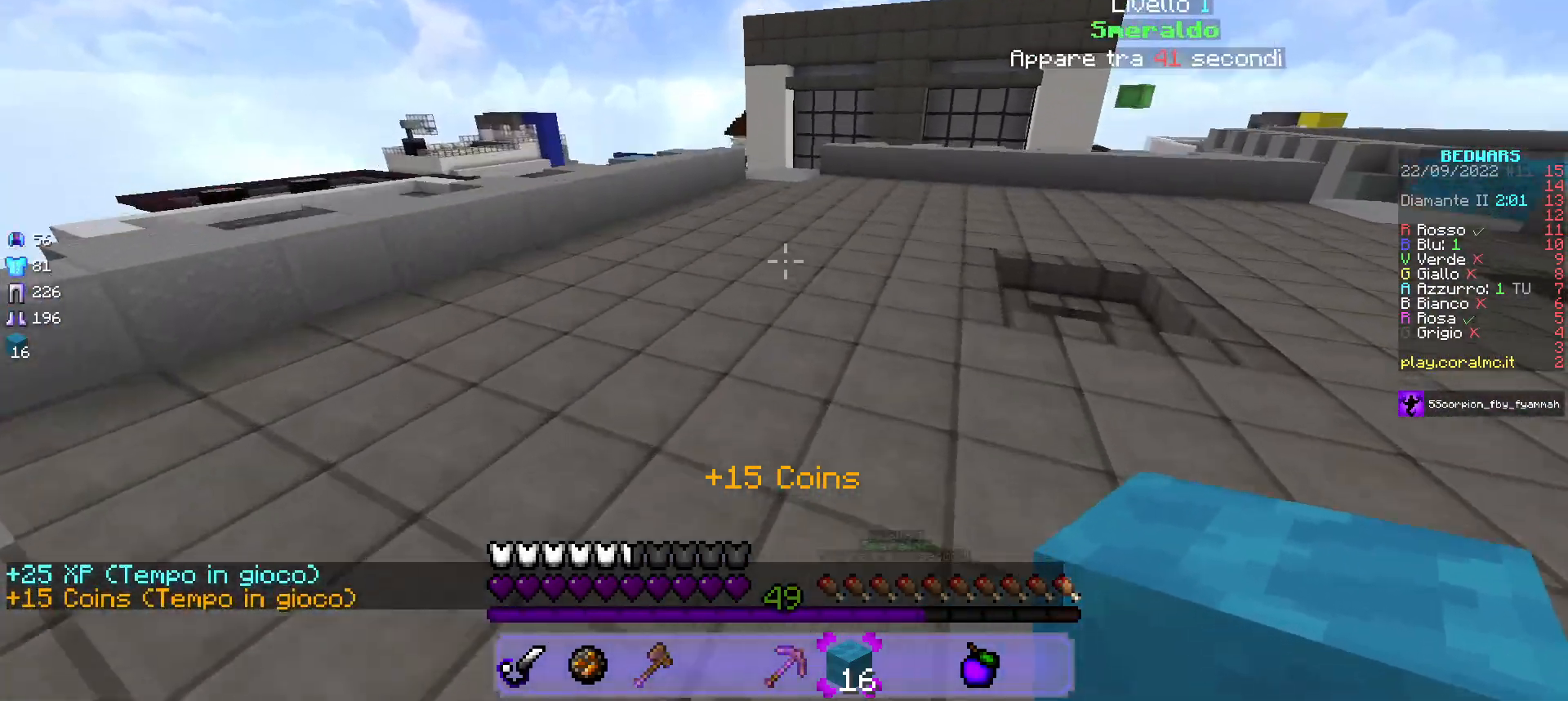
{"keys": ["w"], "mouse": [], "events": []}
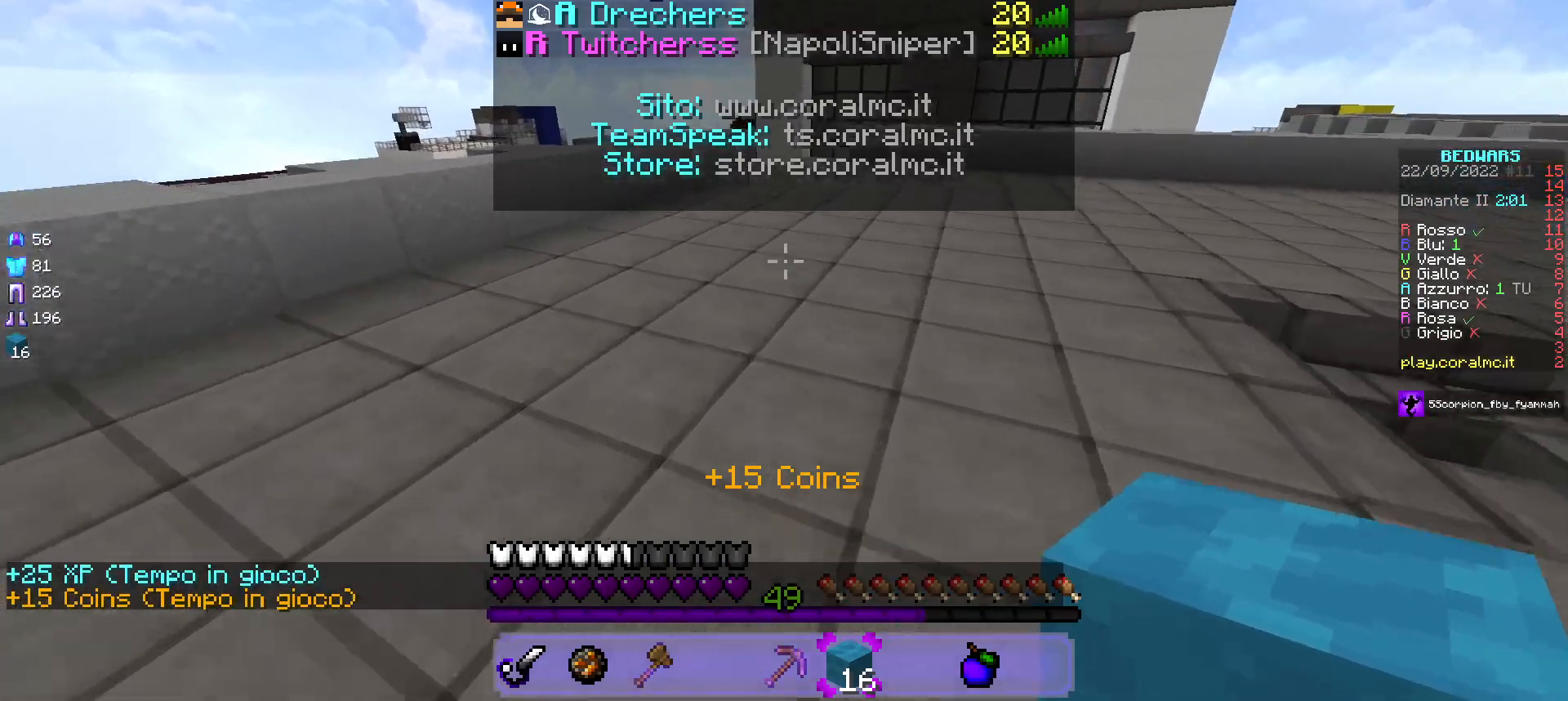
{"keys": ["w"], "mouse": ["left"], "events": [[67, "mouse_left", "down"]]}
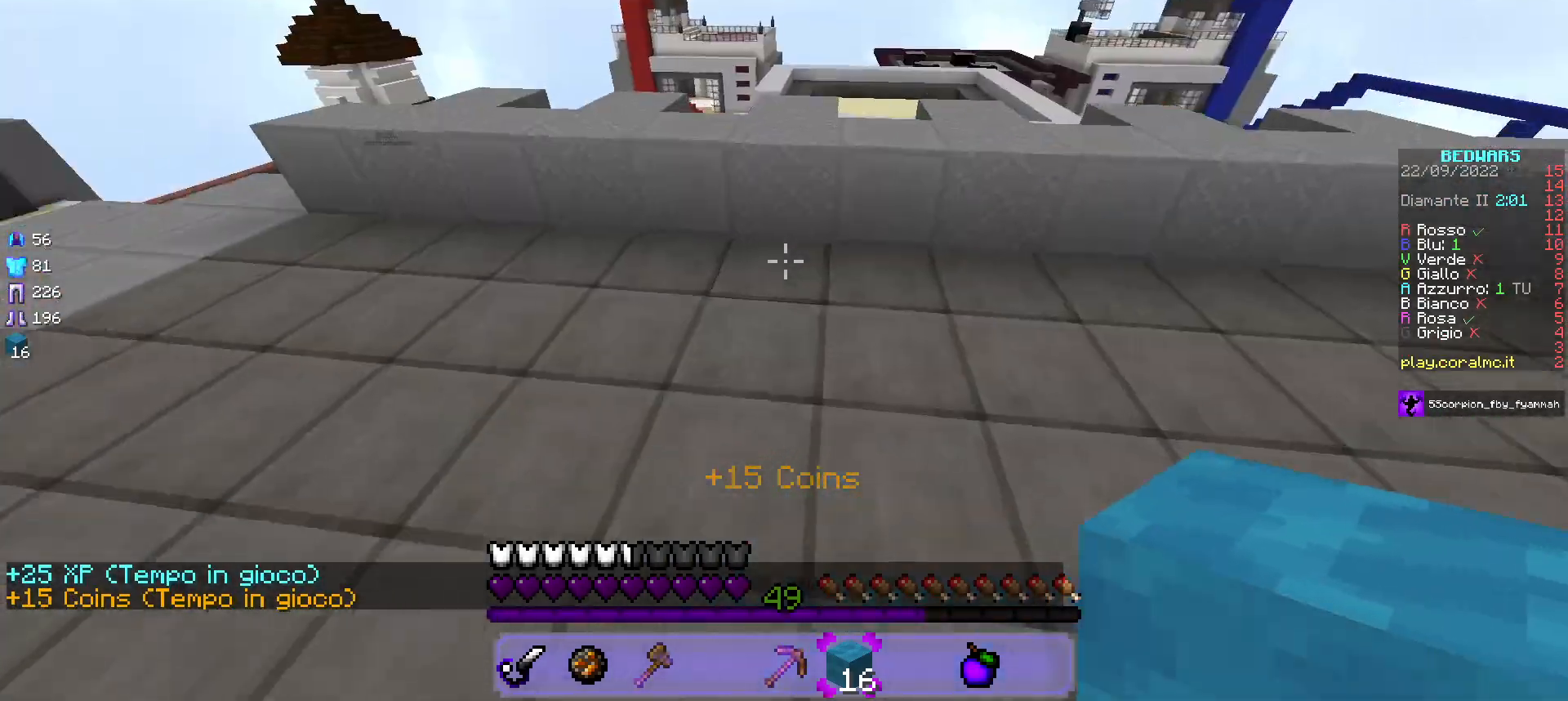
{"keys": ["w"], "mouse": ["left"], "events": []}
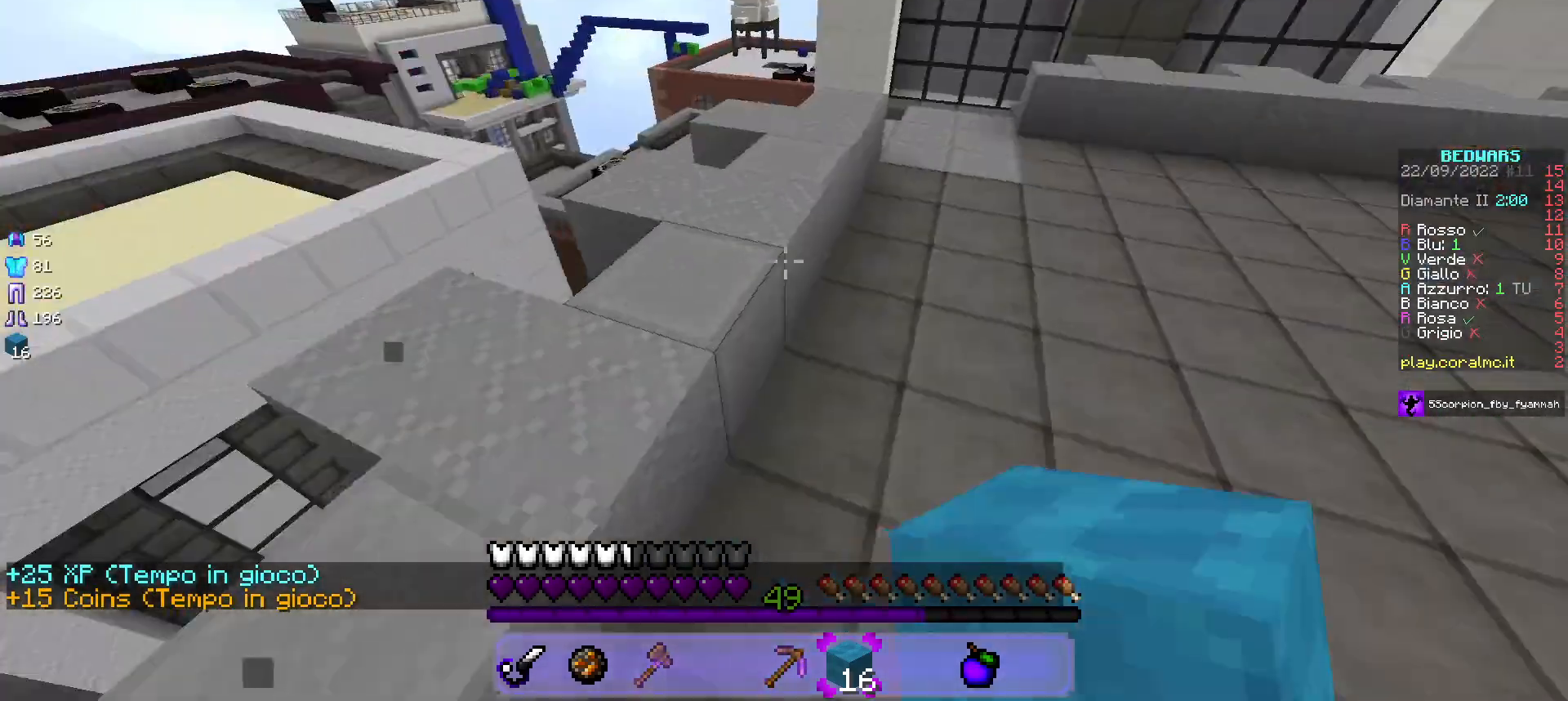
{"keys": ["a", "w"], "mouse": ["left"], "events": [[33, "d", "down"], [283, "a", "down"], [317, "d", "up"]]}
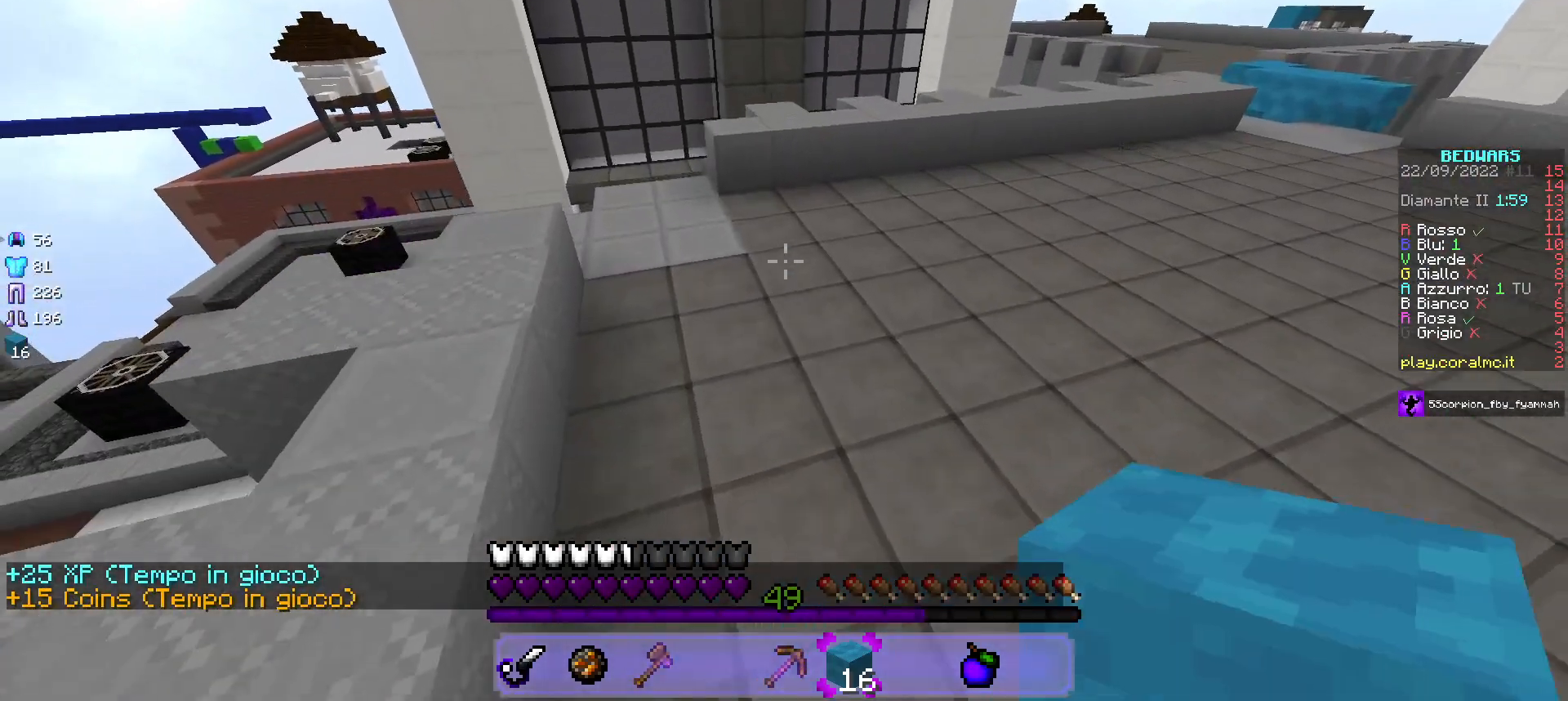
{"keys": ["w"], "mouse": ["left"], "events": [[133, "a", "up"]]}
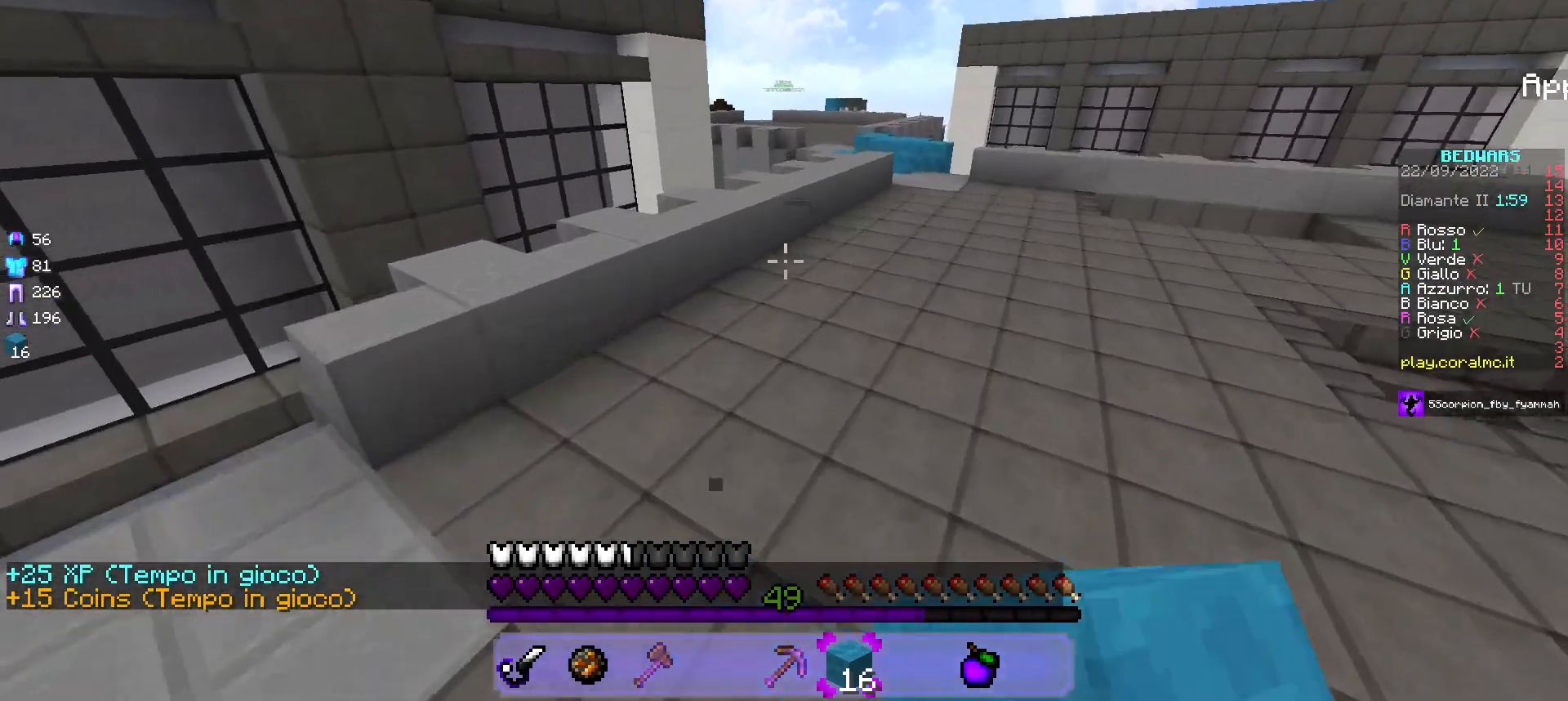
{"keys": ["d", "w"], "mouse": [], "events": [[100, "mouse_left", "up"], [283, "d", "down"]]}
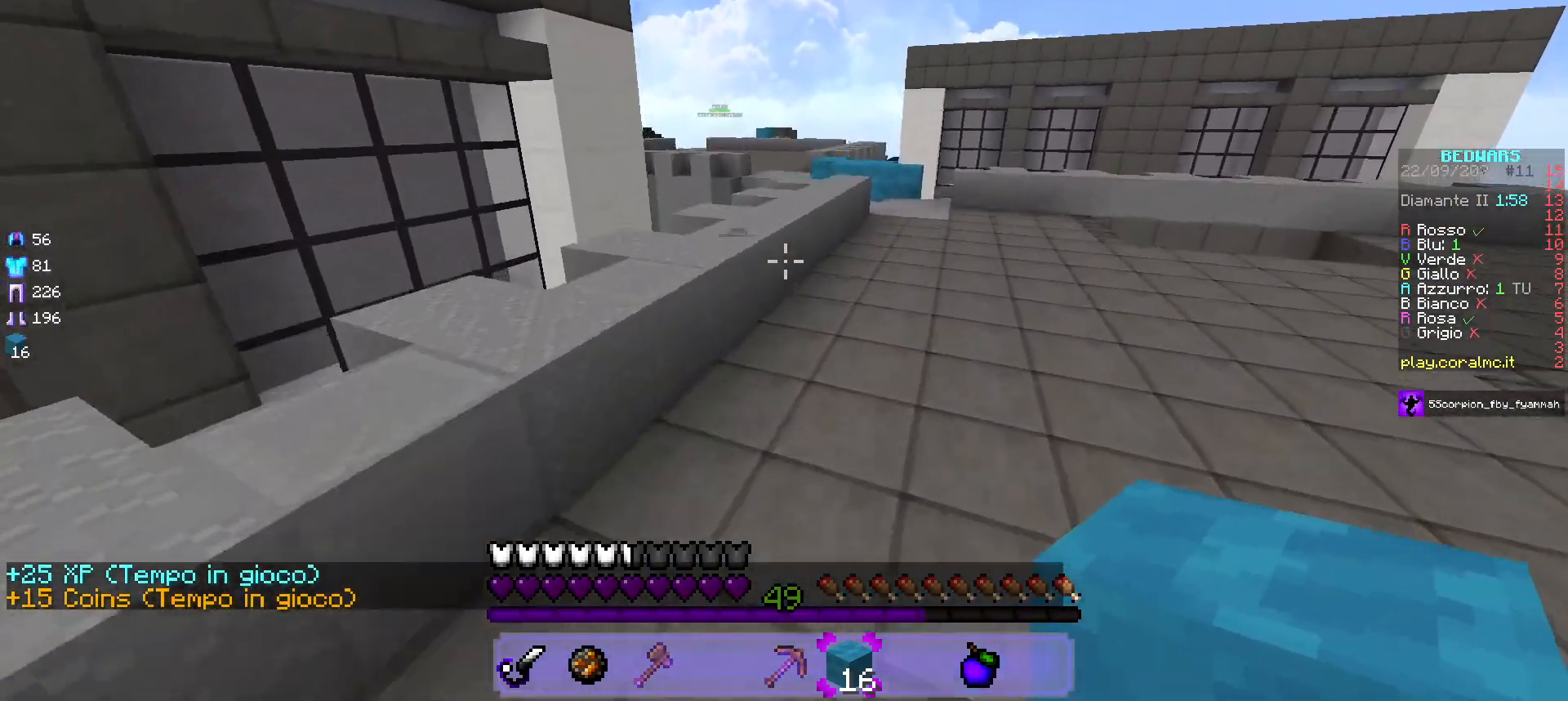
{"keys": ["d", "w"], "mouse": [], "events": [[50, "d", "up"], [417, "d", "down"]]}
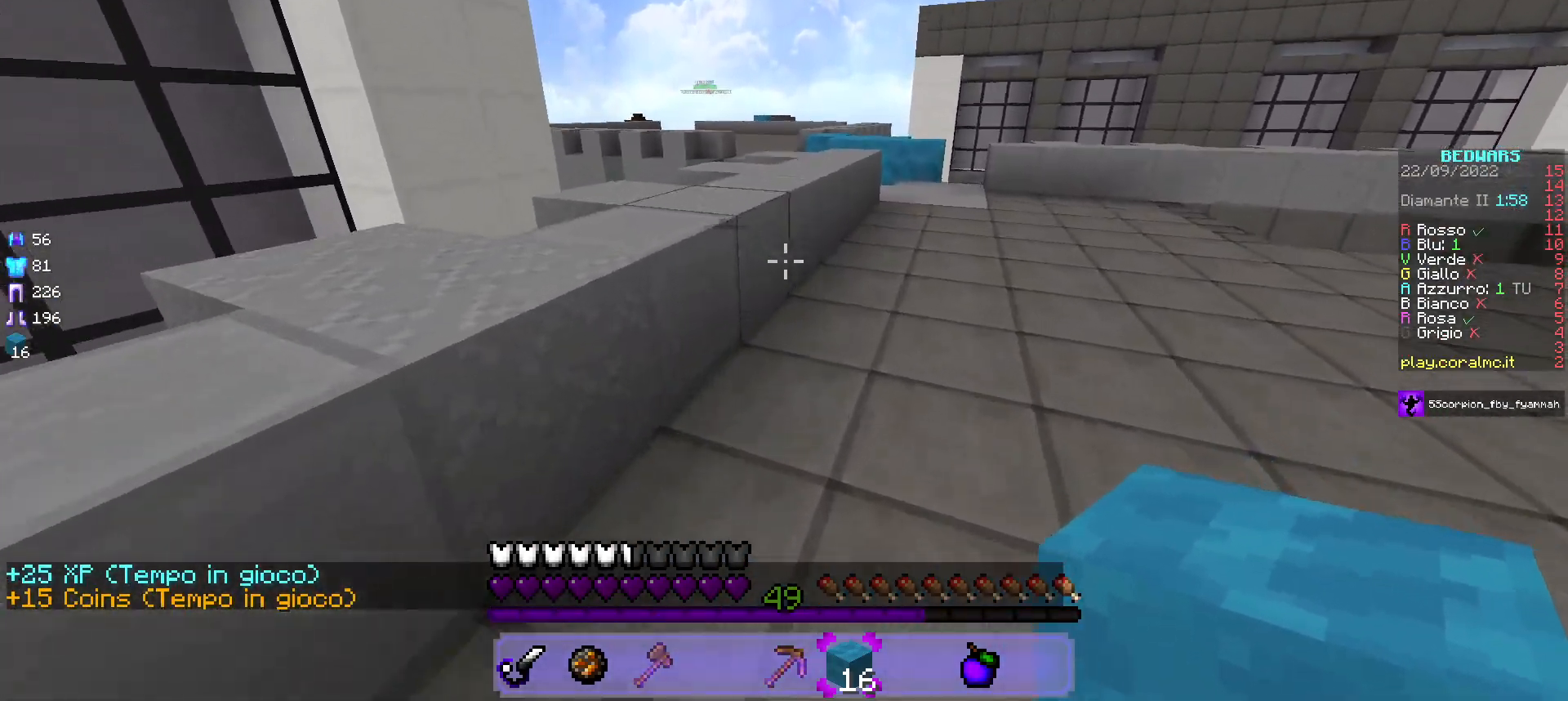
{"keys": ["d", "w"], "mouse": [], "events": []}
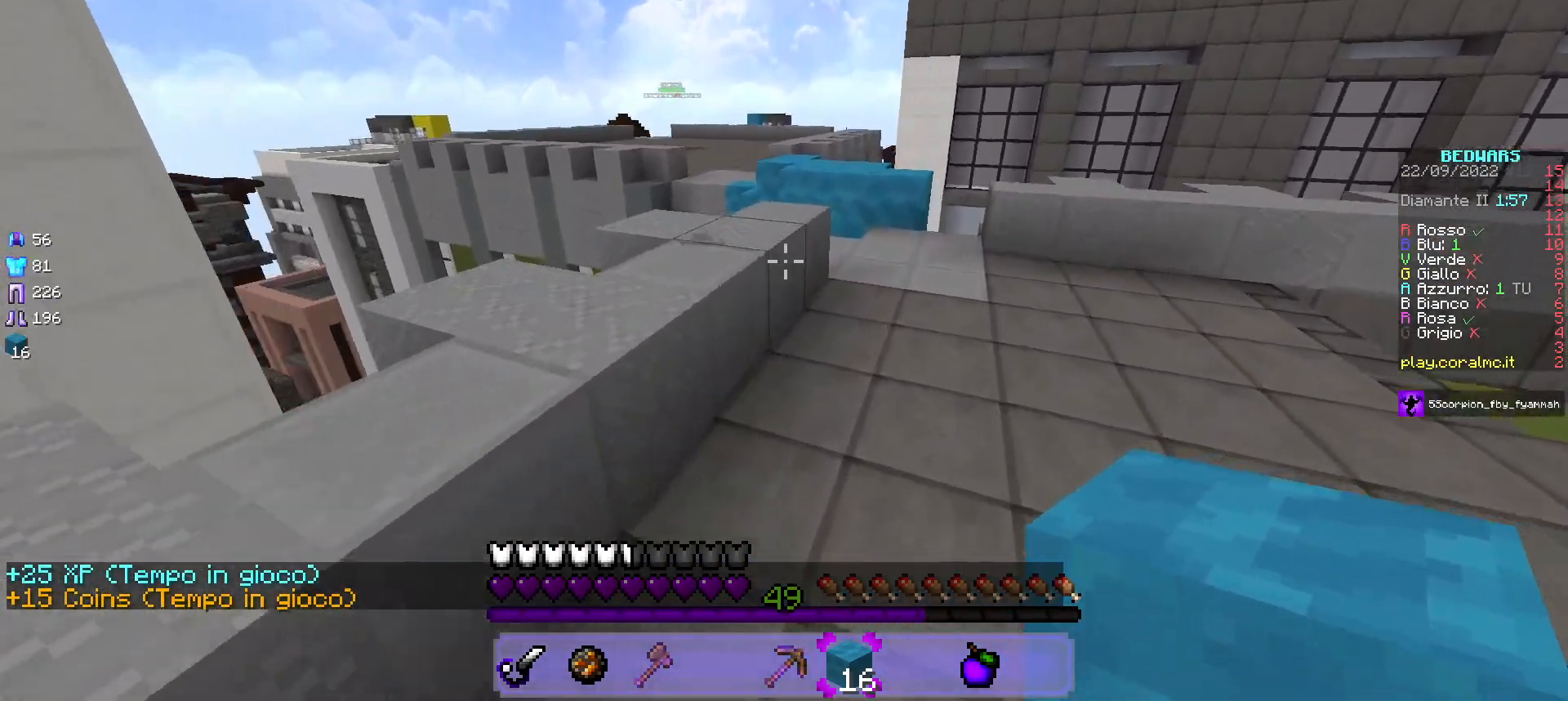
{"keys": ["d", "w"], "mouse": [], "events": [[117, "d", "up"], [450, "d", "down"]]}